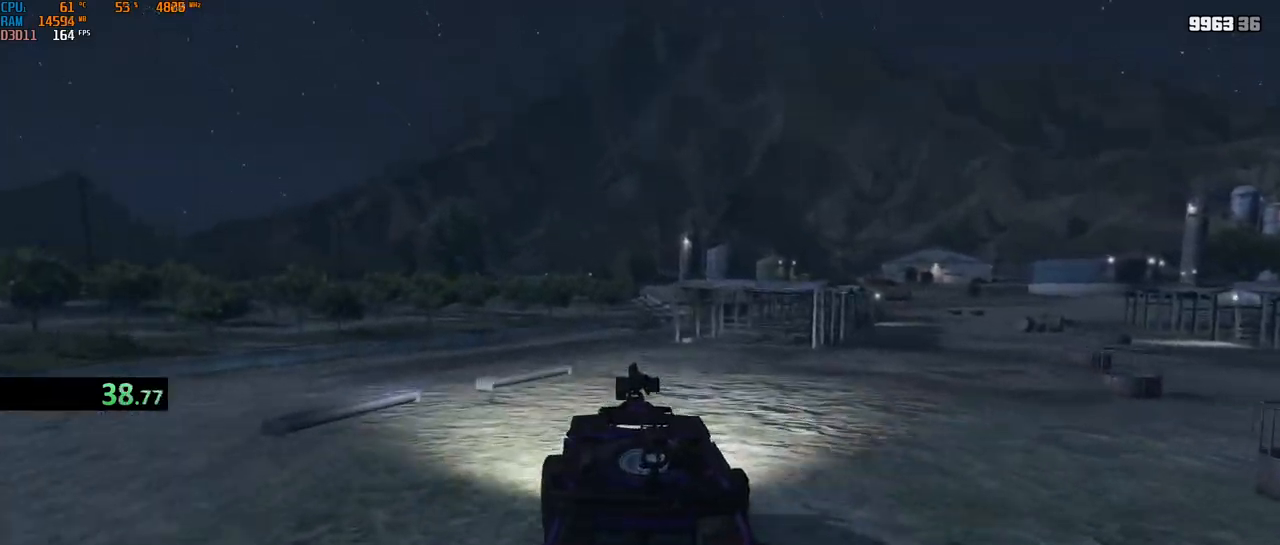
Gameplay with keyboard and mouse; each line is a JSON object with the keys and mouse buttons held at the frame after it. "events" lists presses ("down") and releases ("up") of "1", "2", "3", "4", "5", "a", "alt", "b", "c", "ctrl", "d", "e", "f", "g", "q", "r", "s", "shift", "space", "t", "tab", "v", "w", "x", "z", "mouse_left", "mouse_wheel", "mouse_right", "mouse_mb4" and "mouse_mb5" between this image and that frame as [ms after this image, input, new state], when the widget could be followed in between. "mouse_left", "mouse_wheel", "mouse_right", "mouse_mb4", "mouse_mb5" = the "left", "wheel", "right", "mb4", "mb5" buttons of the "mouse" list. No other keys are recorded. "wheel" means that the mouse wheel is clicked or scrolled. Not read: mouse_move.
{"keys": ["w"], "mouse": [], "events": [[250, "a", "down"], [333, "a", "up"]]}
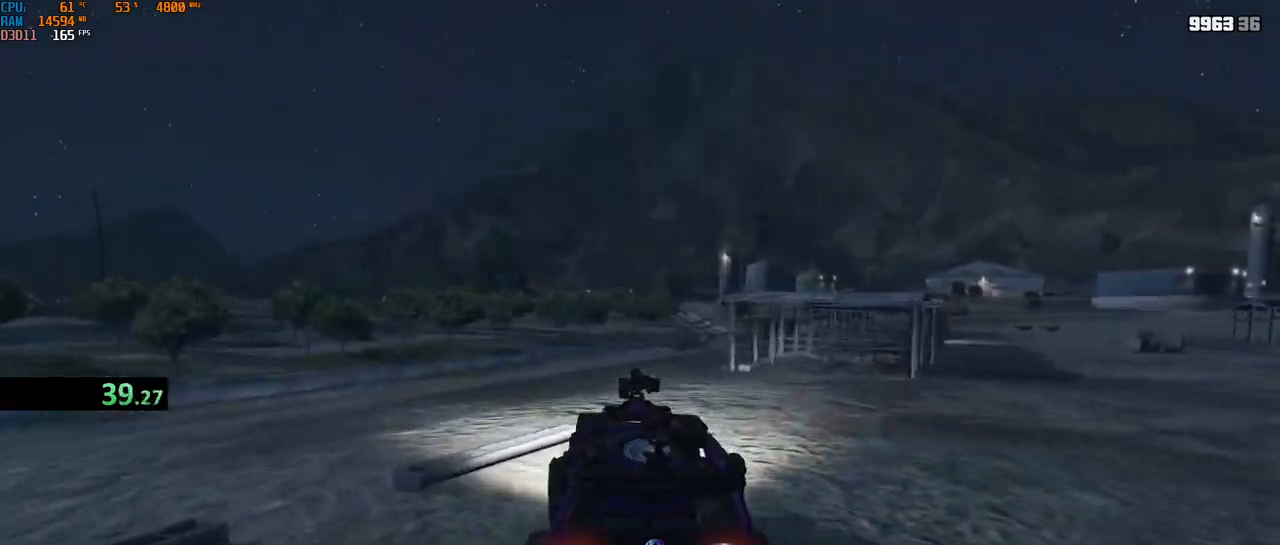
{"keys": ["w"], "mouse": [], "events": [[150, "a", "down"], [183, "a", "up"], [433, "a", "down"], [500, "a", "up"]]}
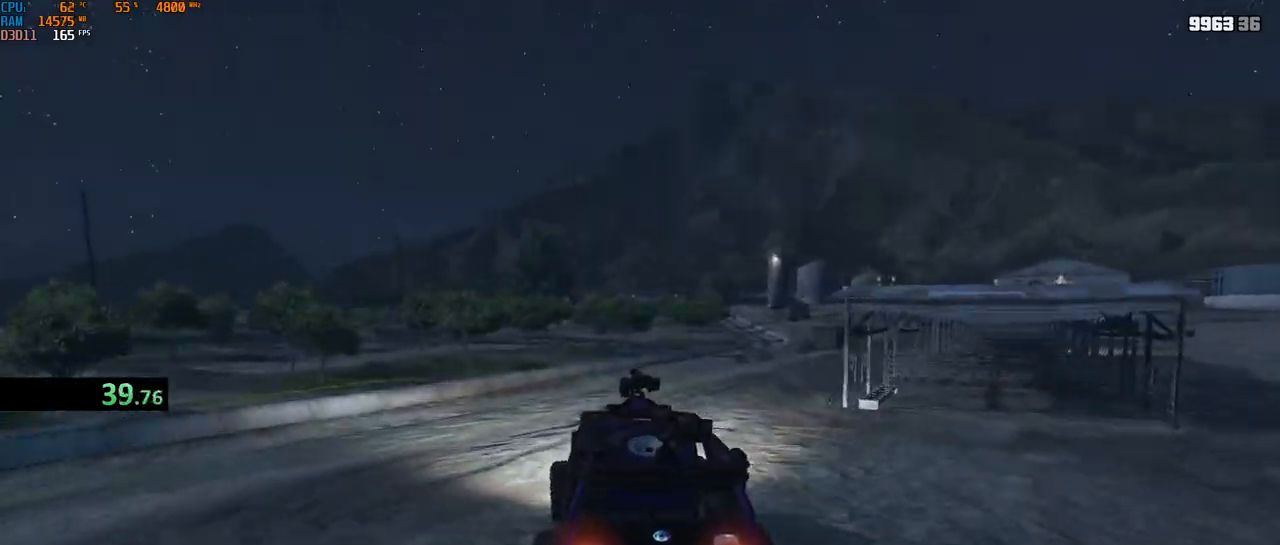
{"keys": ["a", "w"], "mouse": [], "events": [[467, "a", "down"]]}
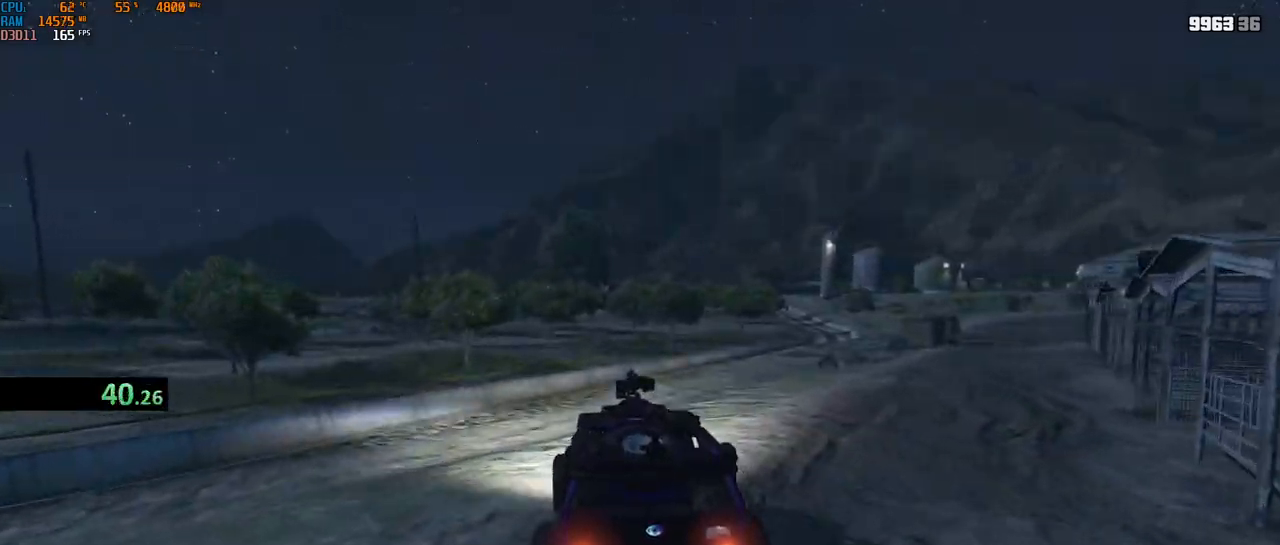
{"keys": ["w"], "mouse": [], "events": [[50, "a", "up"]]}
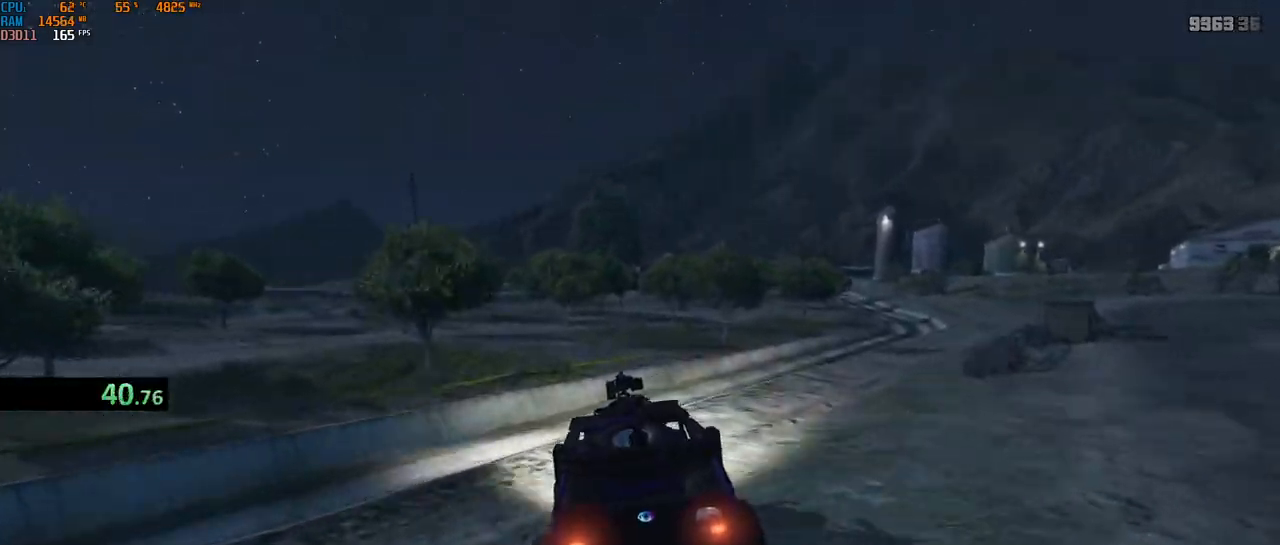
{"keys": ["w"], "mouse": [], "events": [[350, "shift", "down"], [367, "a", "down"], [433, "shift", "up"], [450, "a", "up"]]}
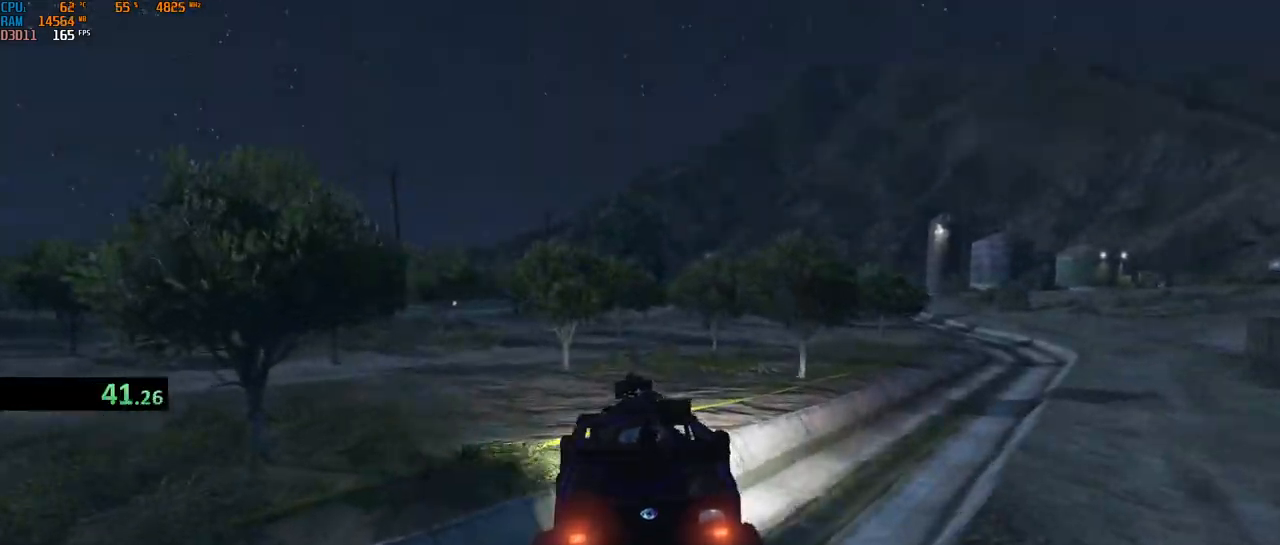
{"keys": ["w"], "mouse": [], "events": [[167, "a", "down"], [250, "a", "up"], [350, "a", "down"], [433, "a", "up"]]}
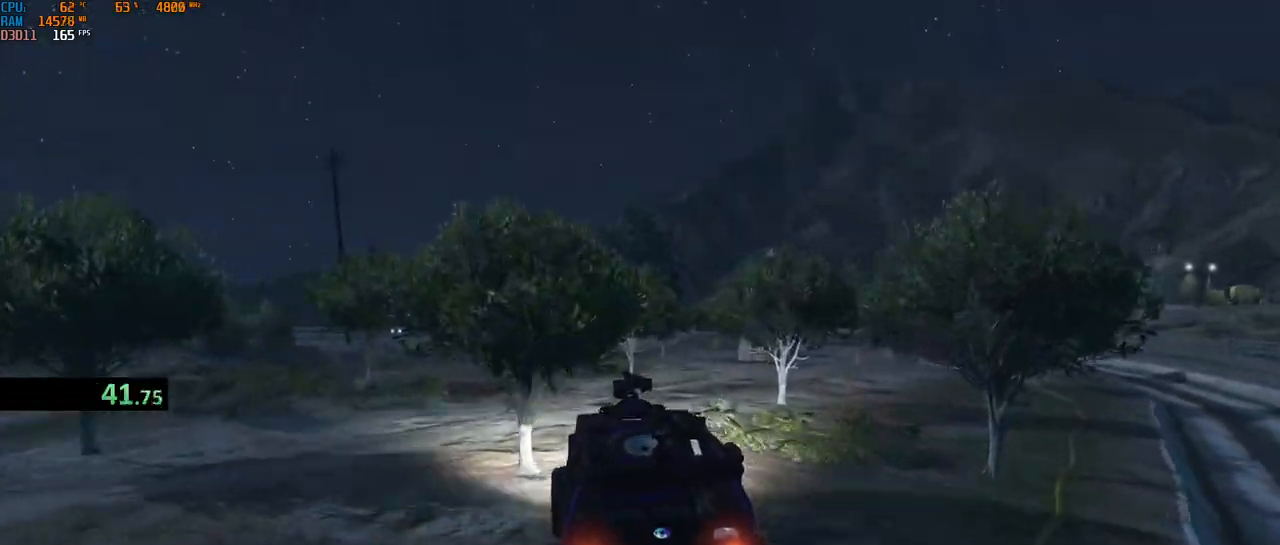
{"keys": ["d", "w"], "mouse": [], "events": [[217, "a", "down"], [317, "a", "up"], [500, "d", "down"]]}
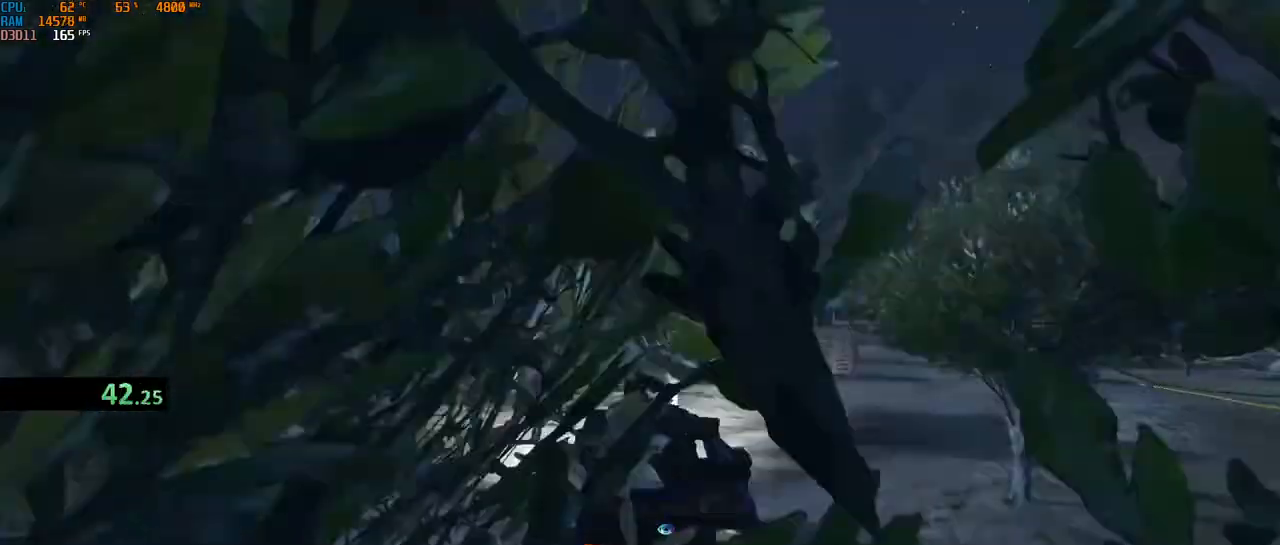
{"keys": ["w"], "mouse": [], "events": [[133, "d", "up"], [283, "a", "down"], [367, "a", "up"]]}
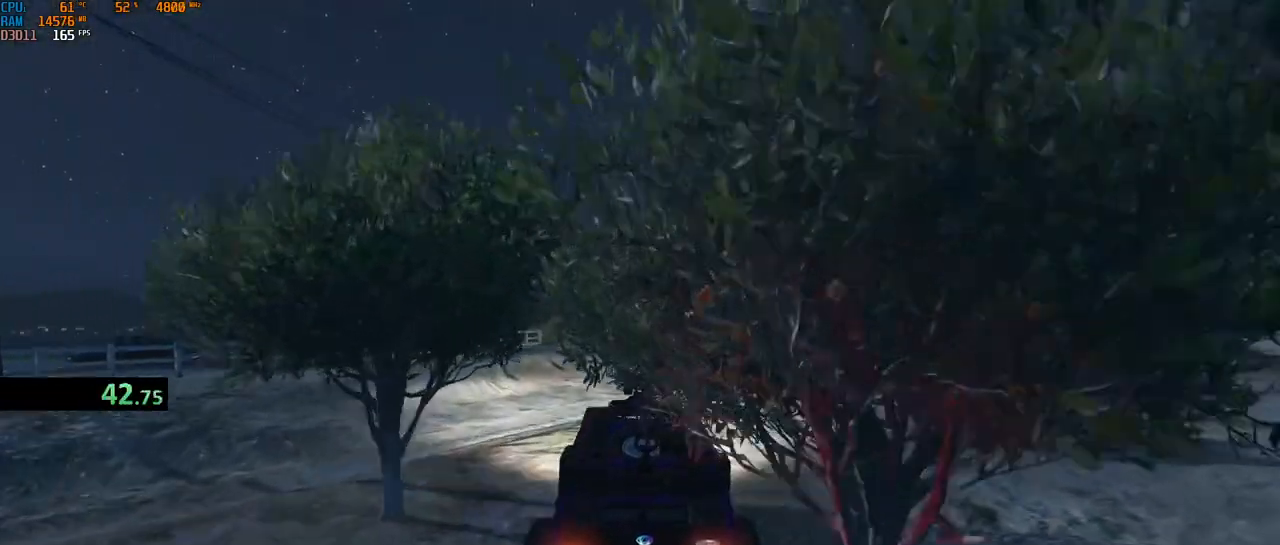
{"keys": ["w"], "mouse": [], "events": [[83, "a", "down"], [133, "a", "up"]]}
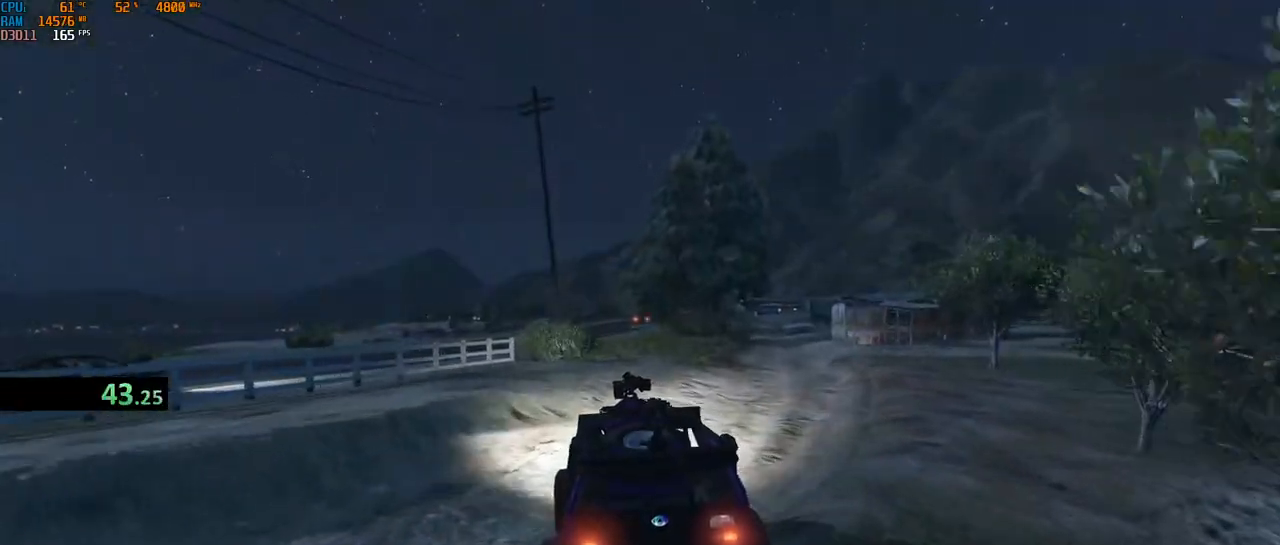
{"keys": ["w"], "mouse": [], "events": [[317, "a", "down"], [383, "a", "up"]]}
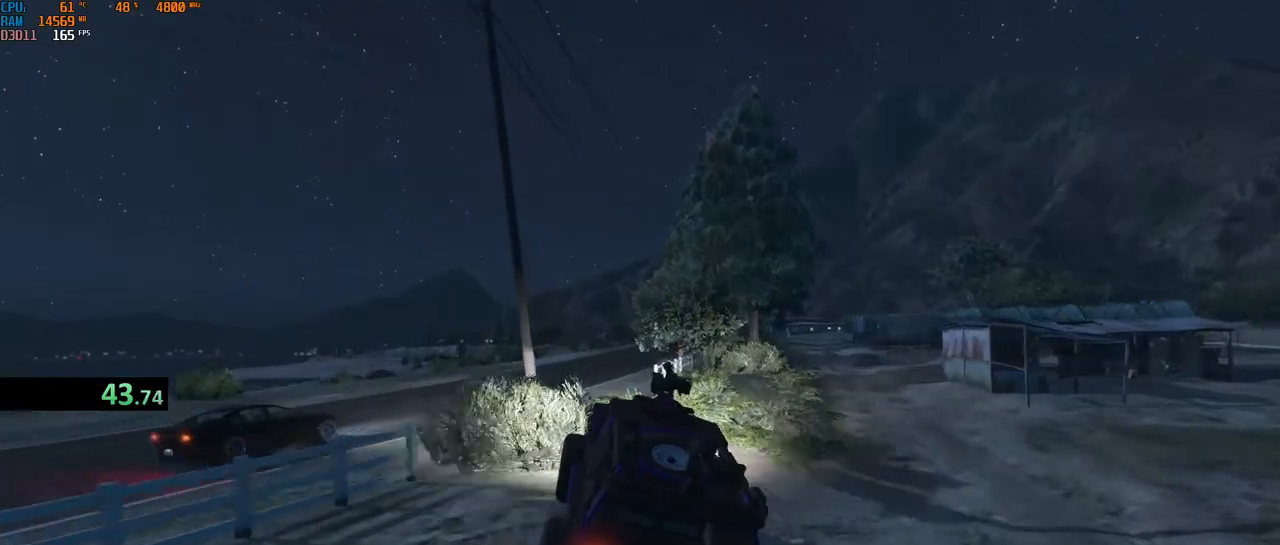
{"keys": ["w"], "mouse": [], "events": [[17, "d", "down"], [117, "d", "up"], [217, "d", "down"], [300, "d", "up"], [383, "d", "down"], [483, "d", "up"]]}
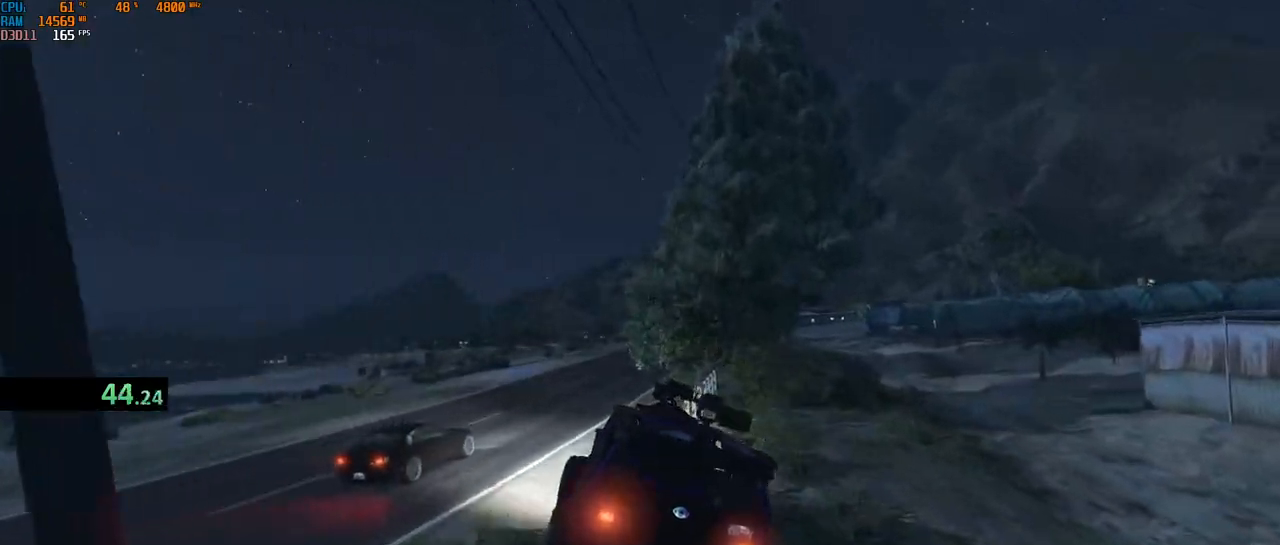
{"keys": ["a", "w"], "mouse": [], "events": [[33, "d", "down"], [133, "d", "up"], [167, "d", "down"], [267, "d", "up"], [467, "a", "down"]]}
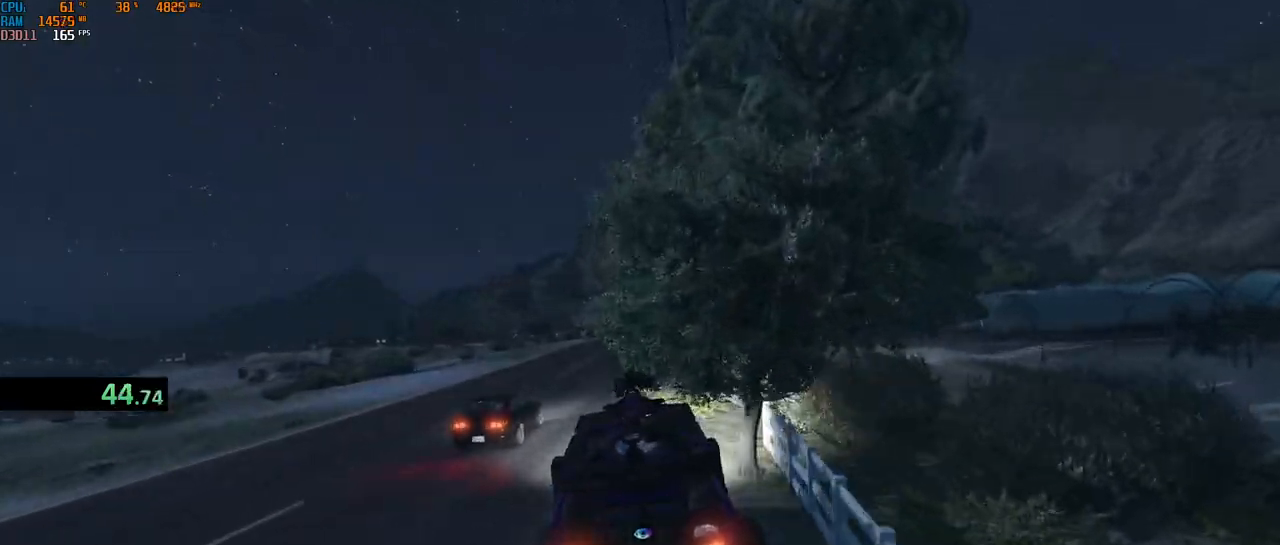
{"keys": ["w"], "mouse": [], "events": [[33, "a", "up"], [83, "d", "down"], [200, "d", "up"], [317, "a", "down"], [383, "a", "up"]]}
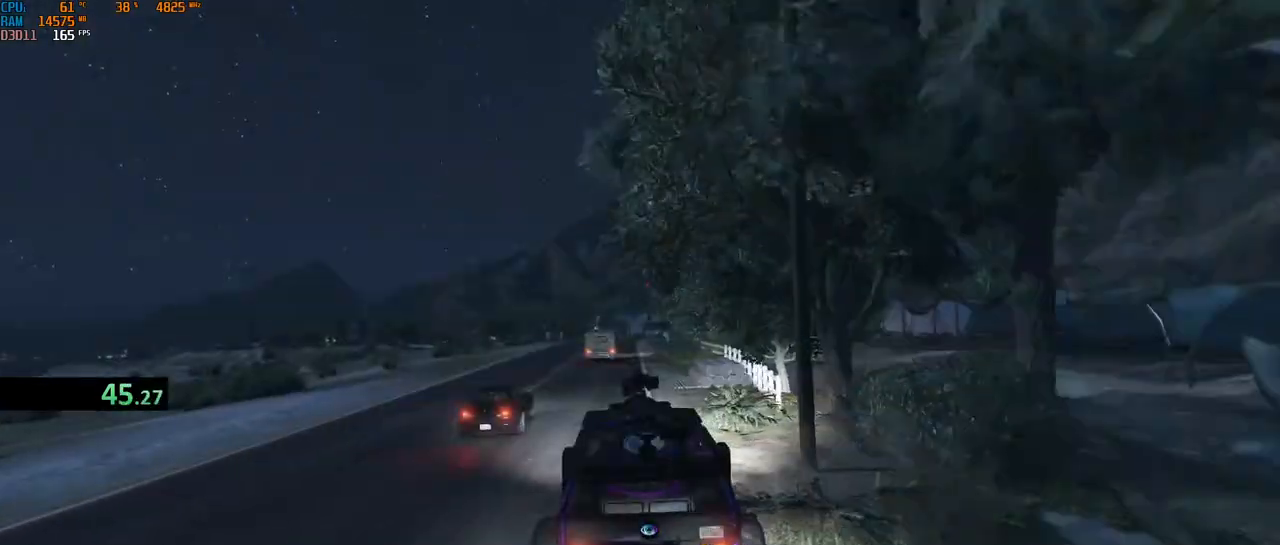
{"keys": ["w"], "mouse": [], "events": [[233, "d", "down"], [367, "d", "up"], [383, "a", "down"], [500, "a", "up"]]}
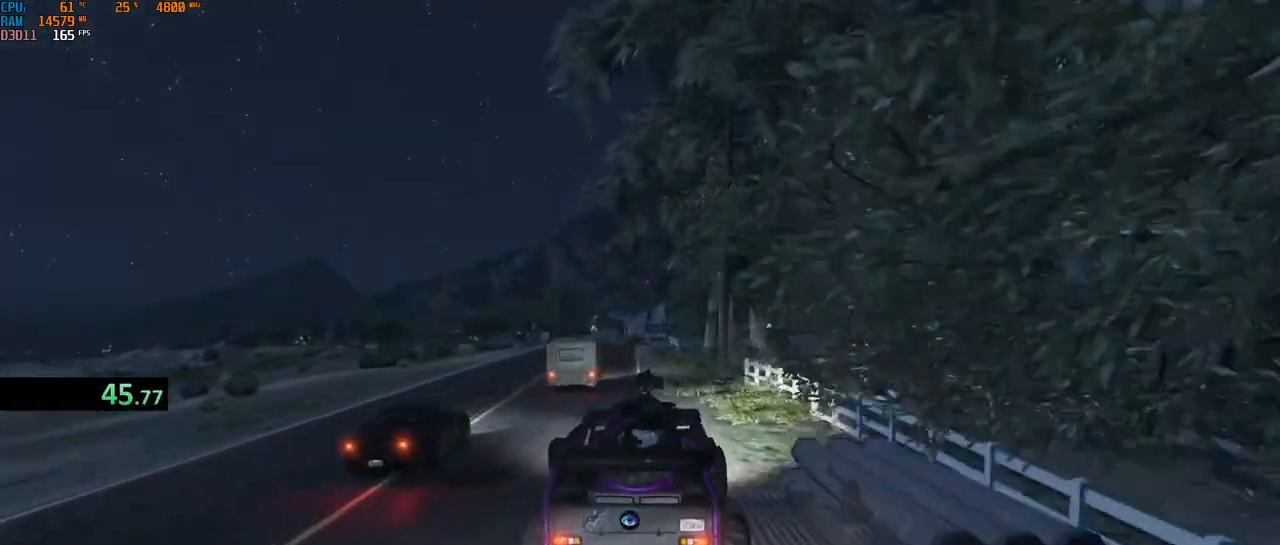
{"keys": ["w"], "mouse": [], "events": [[17, "d", "down"], [100, "d", "up"], [117, "a", "down"], [350, "a", "up"]]}
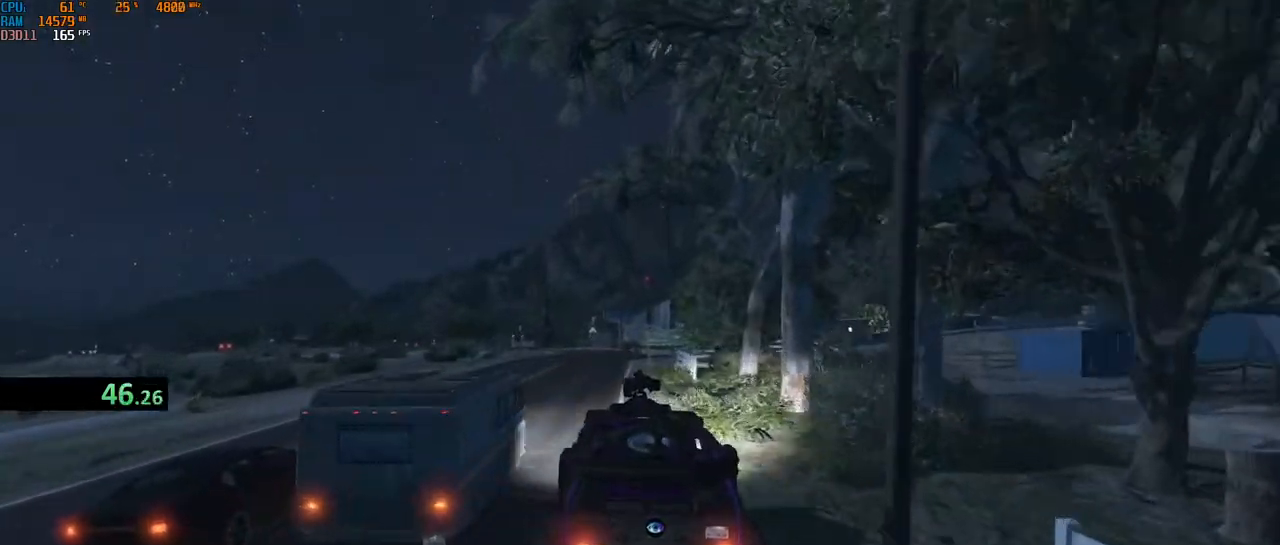
{"keys": ["d", "w"], "mouse": [], "events": [[400, "d", "down"]]}
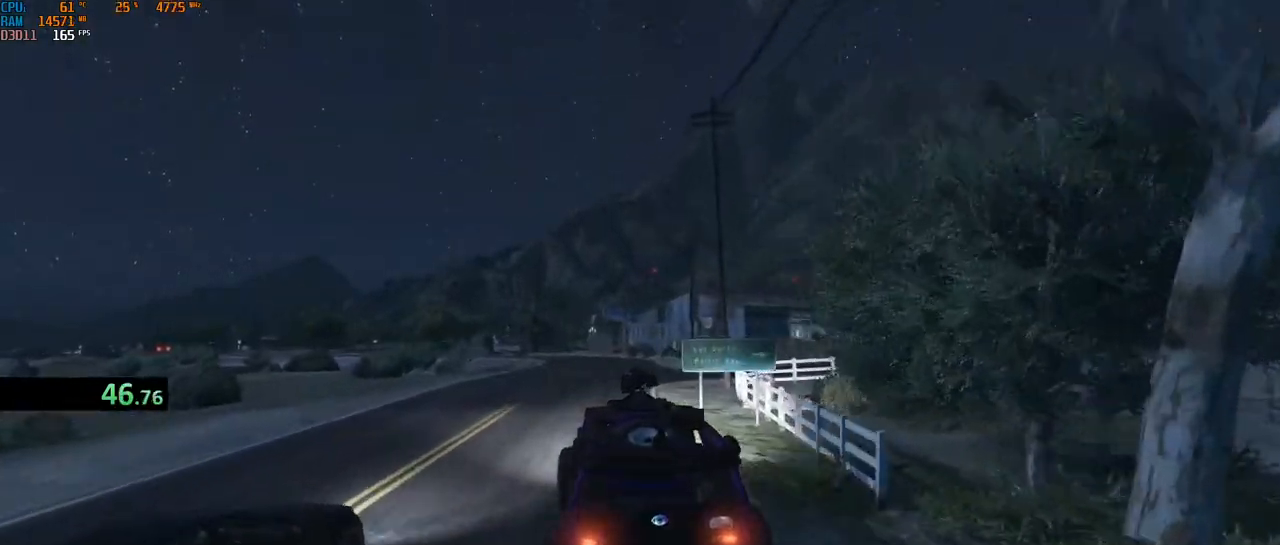
{"keys": ["w"], "mouse": [], "events": [[33, "d", "up"], [67, "a", "down"], [133, "a", "up"], [200, "a", "down"], [333, "a", "up"], [383, "a", "down"], [450, "a", "up"]]}
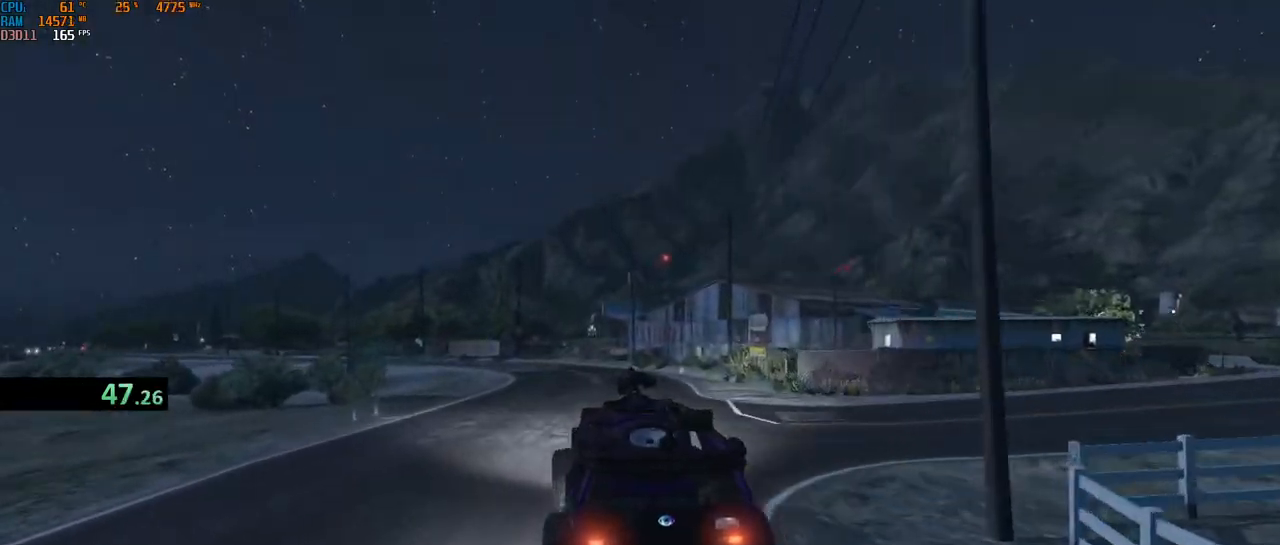
{"keys": ["a", "w"], "mouse": [], "events": [[150, "a", "down"], [400, "a", "up"], [450, "a", "down"]]}
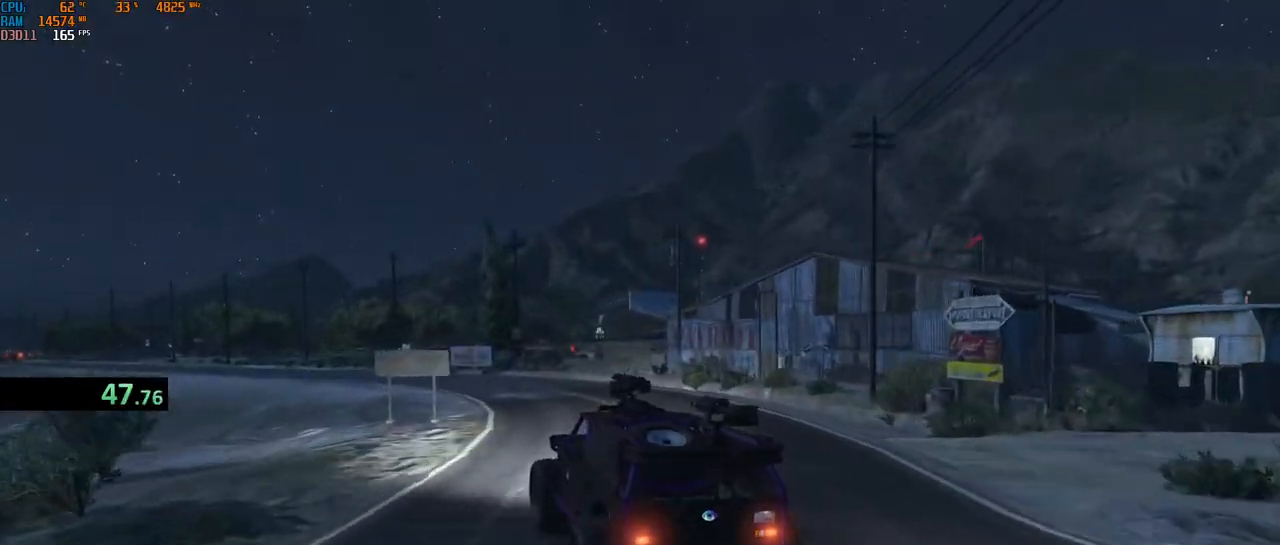
{"keys": ["a", "w"], "mouse": [], "events": [[50, "a", "up"], [117, "a", "down"], [200, "a", "up"], [267, "a", "down"], [367, "a", "up"], [433, "a", "down"]]}
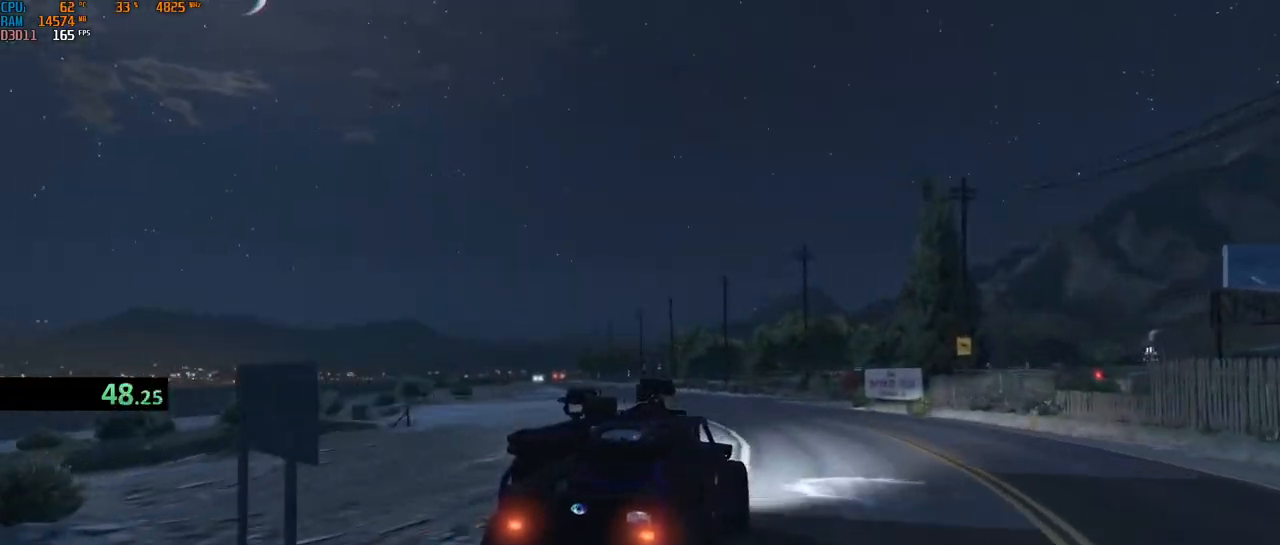
{"keys": ["a", "w"], "mouse": [], "events": [[33, "a", "up"], [117, "a", "down"], [217, "a", "up"], [283, "a", "down"], [383, "a", "up"], [483, "a", "down"]]}
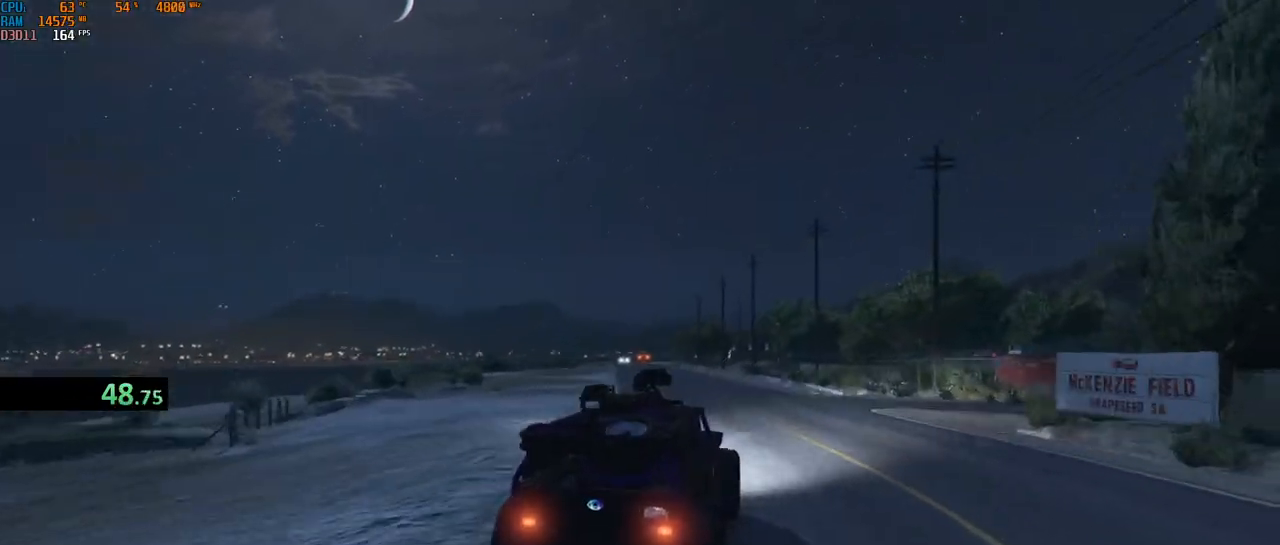
{"keys": ["a", "w"], "mouse": [], "events": [[83, "a", "up"], [167, "a", "down"], [267, "a", "up"], [483, "a", "down"]]}
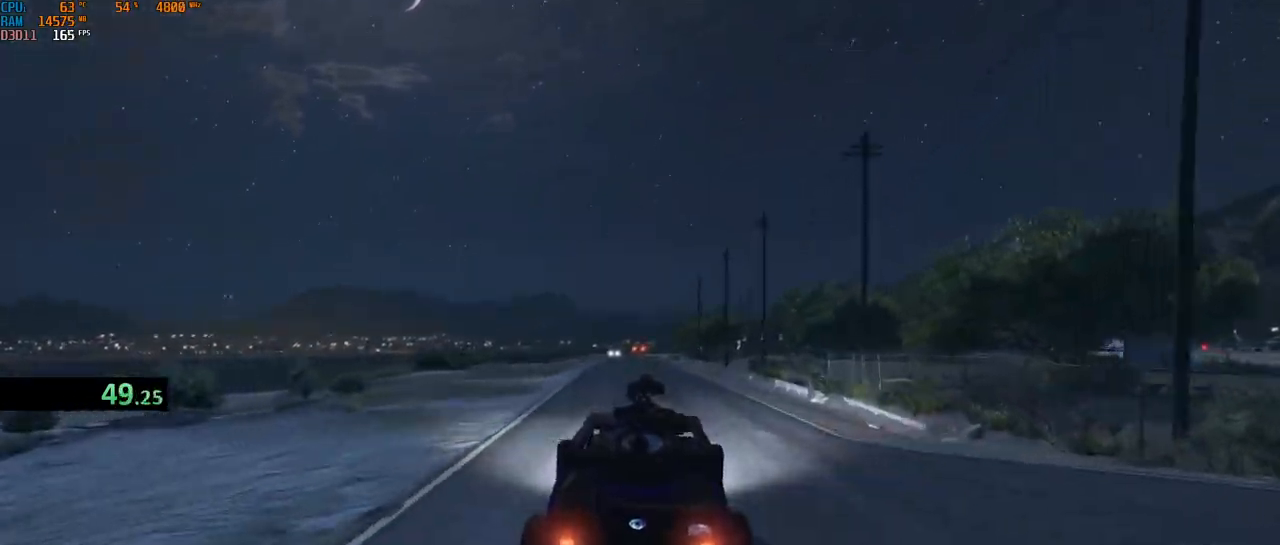
{"keys": ["w"], "mouse": [], "events": [[67, "a", "up"]]}
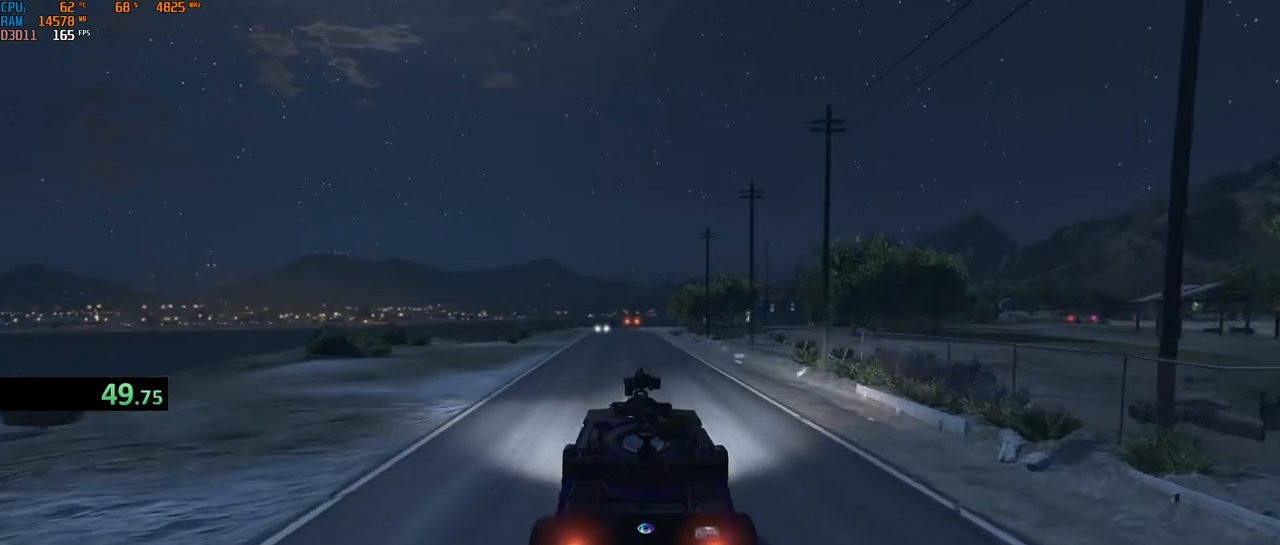
{"keys": ["w"], "mouse": [], "events": []}
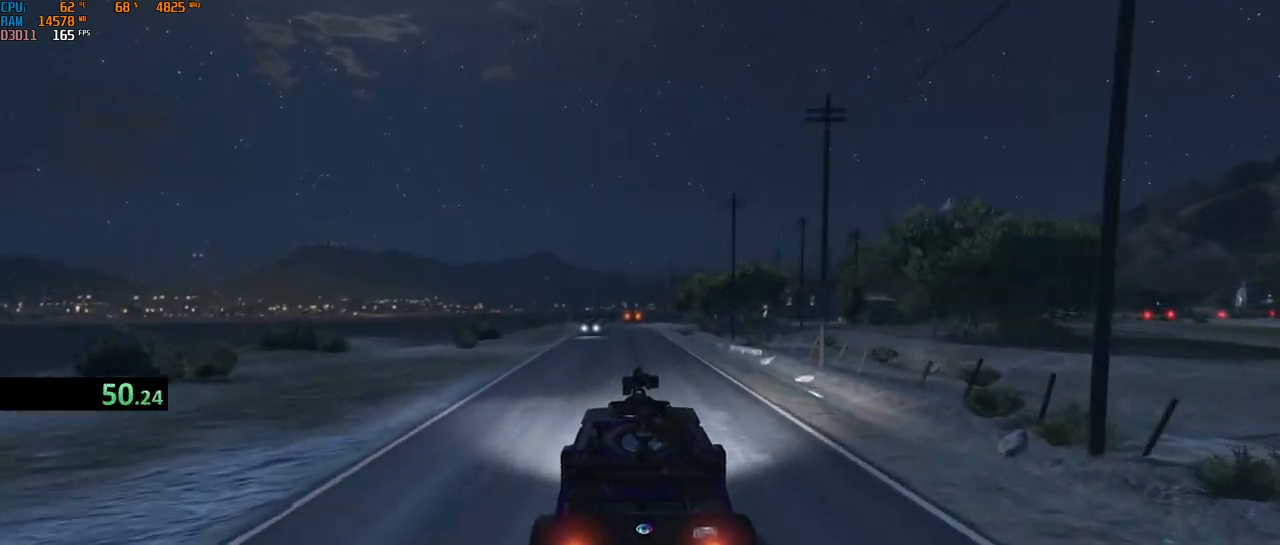
{"keys": ["w"], "mouse": ["right"], "events": [[183, "a", "down"], [233, "a", "up"], [450, "mouse_right", "down"]]}
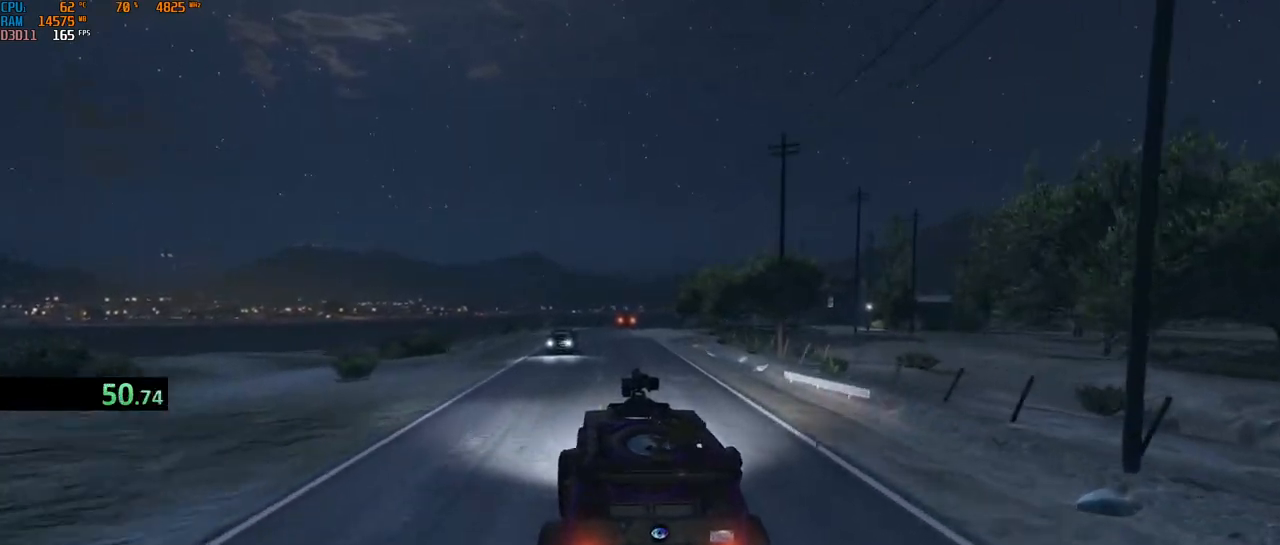
{"keys": ["w"], "mouse": ["left", "right"], "events": [[450, "mouse_left", "down"]]}
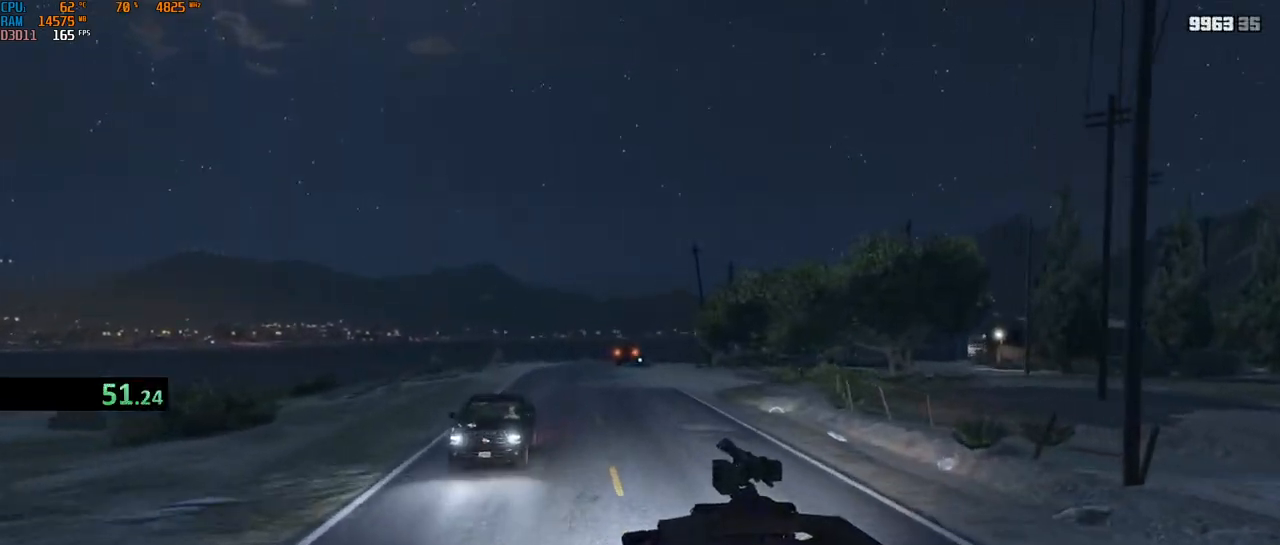
{"keys": ["w"], "mouse": ["left", "right"], "events": [[50, "mouse_left", "up"], [117, "mouse_left", "down"], [217, "mouse_left", "up"], [250, "mouse_left", "down"], [333, "mouse_left", "up"], [367, "mouse_left", "down"], [383, "d", "down"], [450, "mouse_left", "up"], [483, "d", "up"], [500, "mouse_left", "down"]]}
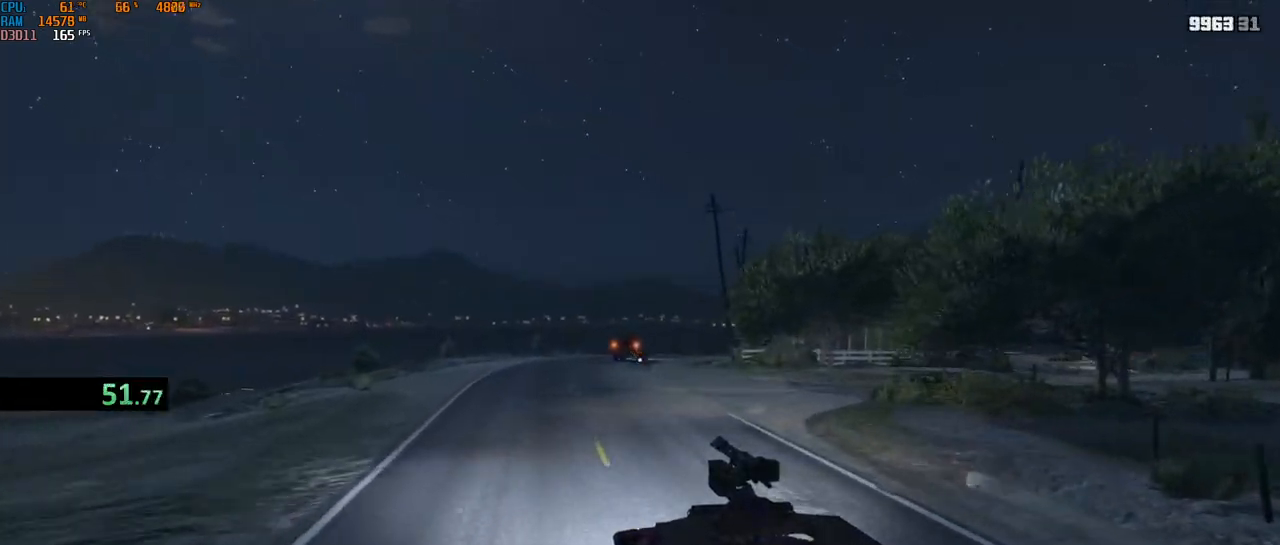
{"keys": ["w"], "mouse": ["left", "right"], "events": [[67, "d", "down"], [67, "mouse_left", "up"], [117, "mouse_left", "down"], [133, "d", "up"], [200, "mouse_left", "up"], [217, "mouse_left", "down"], [250, "d", "down"], [283, "d", "up"], [300, "mouse_left", "up"], [350, "mouse_left", "down"], [433, "mouse_left", "up"], [467, "mouse_left", "down"]]}
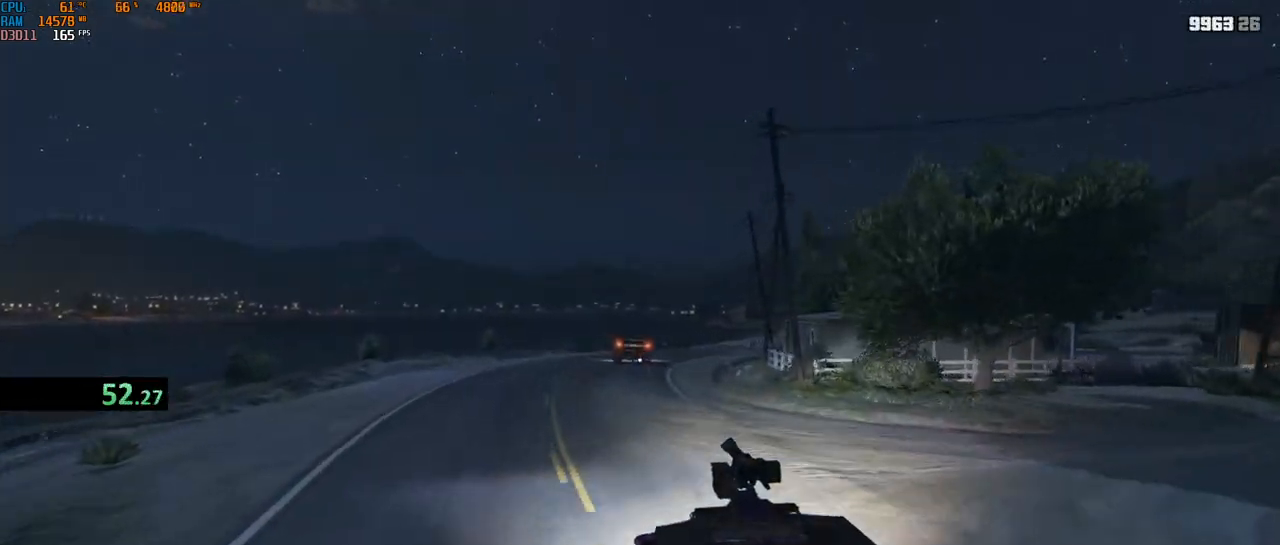
{"keys": ["w"], "mouse": ["right"], "events": [[100, "d", "down"], [183, "mouse_left", "up"], [200, "mouse_left", "down"], [283, "mouse_left", "up"], [317, "d", "up"]]}
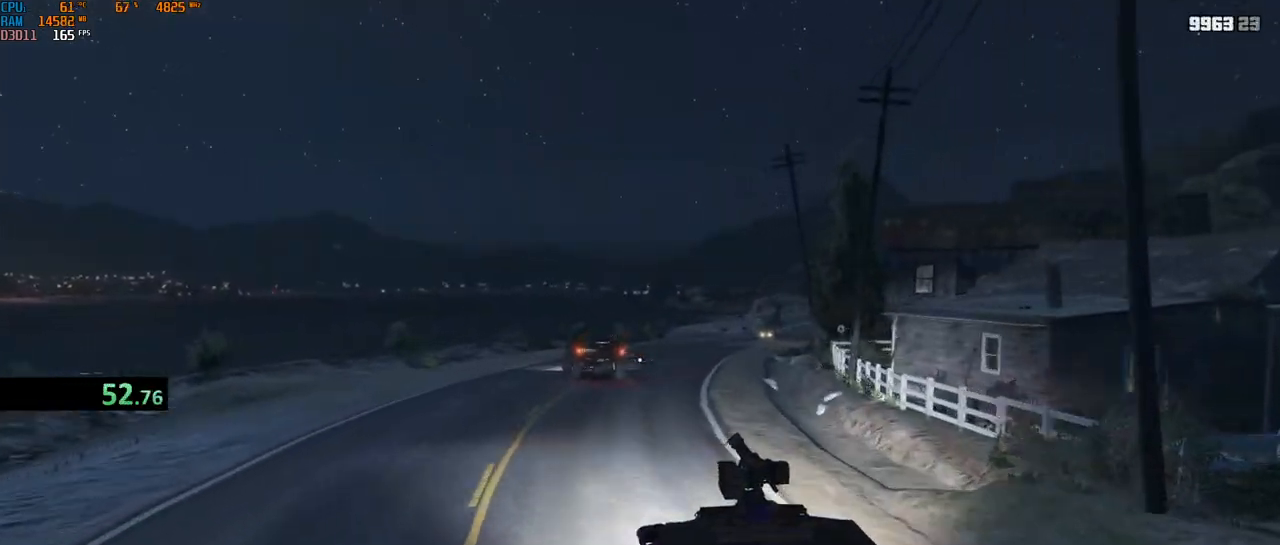
{"keys": ["w"], "mouse": ["right"], "events": [[17, "d", "down"], [167, "d", "up"], [250, "d", "down"], [333, "d", "up"], [417, "d", "down"], [483, "d", "up"]]}